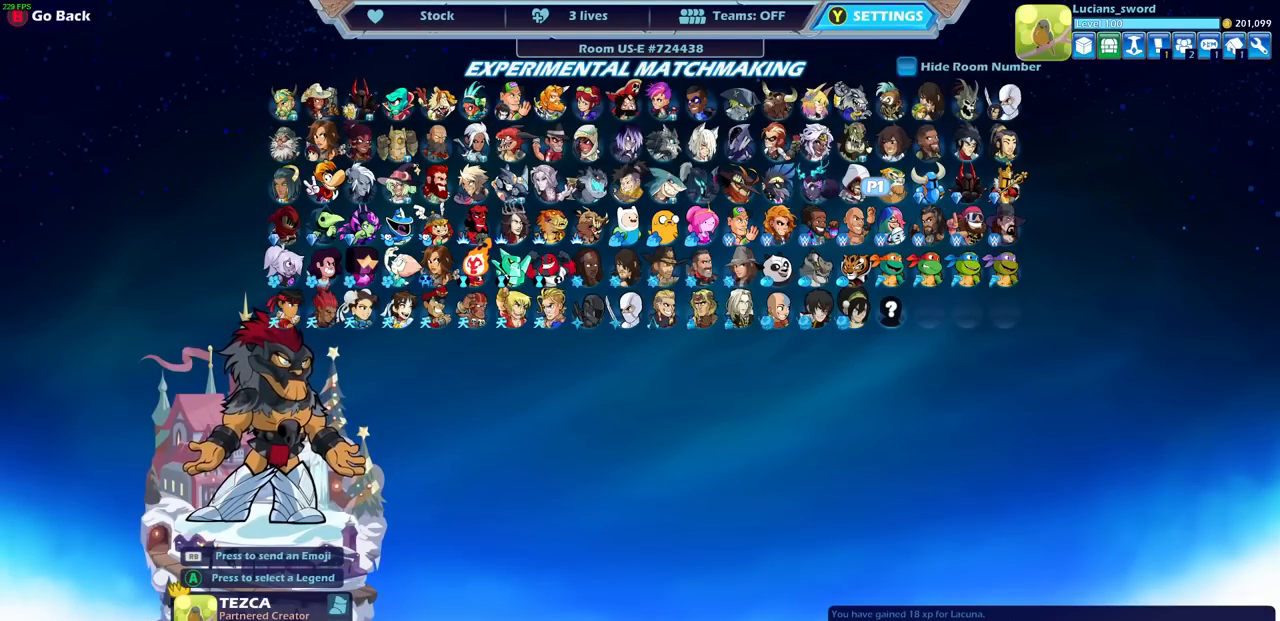
Gameplay with a controller (PlayStation layout); each line is a JSON object with the inputs held at the frame after it. "events" lists button and stick changes between this image and that frame as [ms after this image, input, new state], when the widget could be followed in between. Not read: R1 right_stick.
{"buttons": ["DPAD_LEFT"], "left_stick": "center", "events": [[483, "DPAD_LEFT", "down"]]}
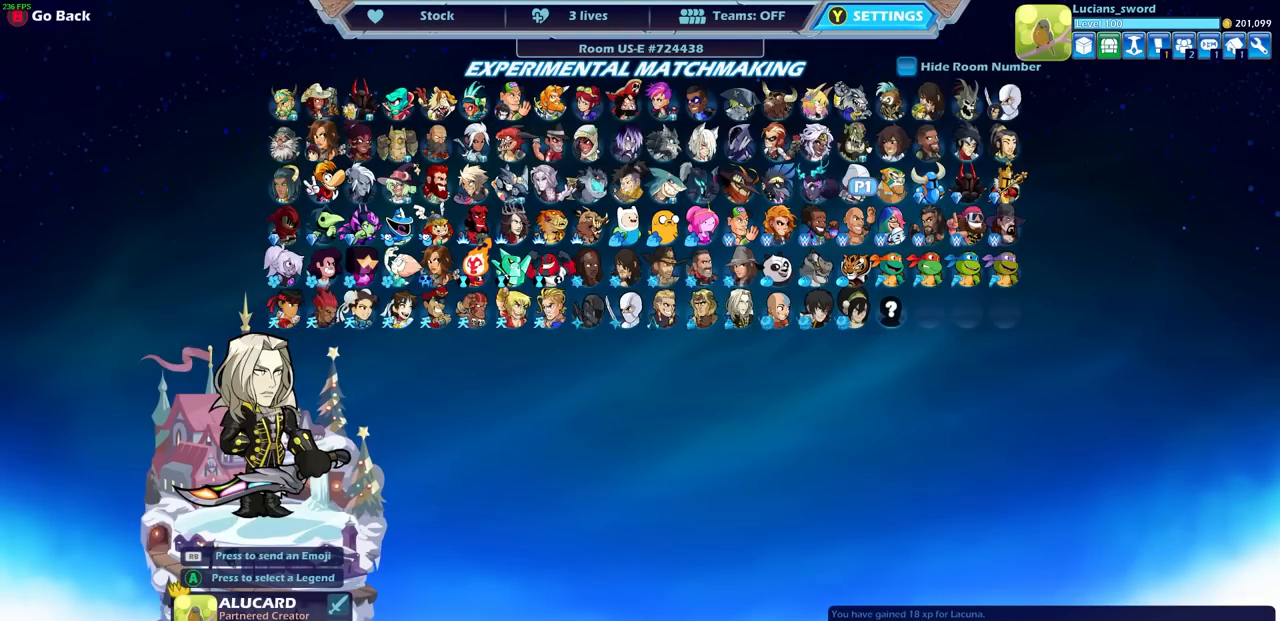
{"buttons": [], "left_stick": "center", "events": [[100, "DPAD_LEFT", "up"], [300, "DPAD_LEFT", "down"], [350, "DPAD_LEFT", "up"]]}
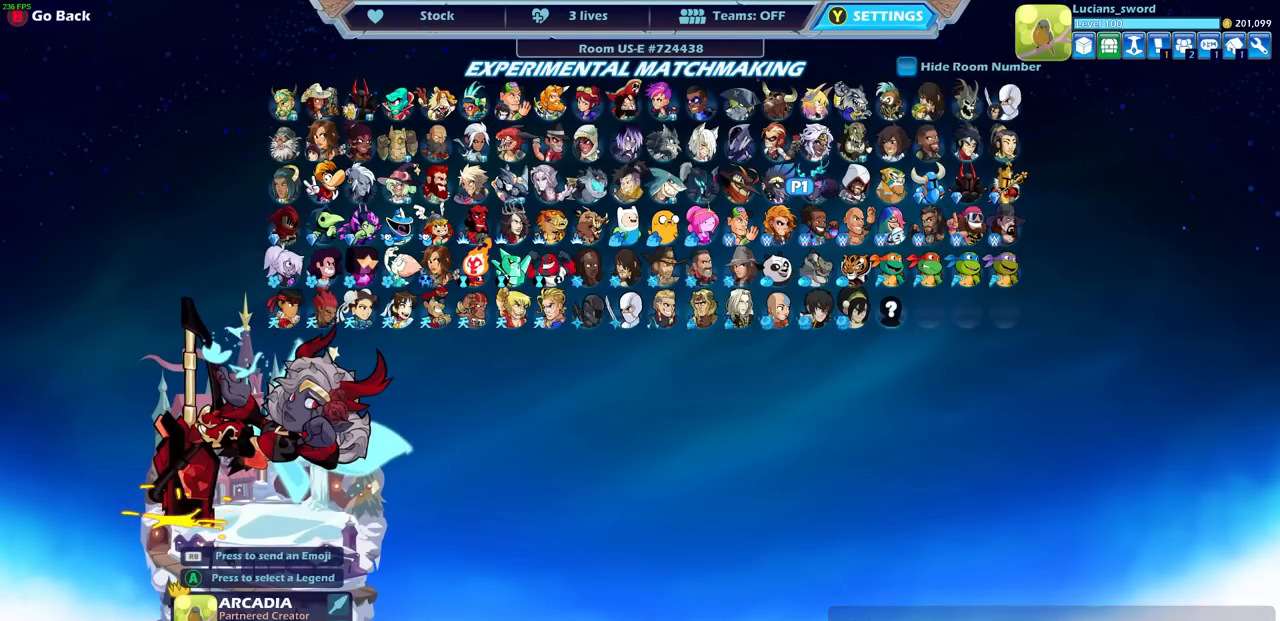
{"buttons": [], "left_stick": "center", "events": [[150, "DPAD_LEFT", "down"], [233, "DPAD_LEFT", "up"]]}
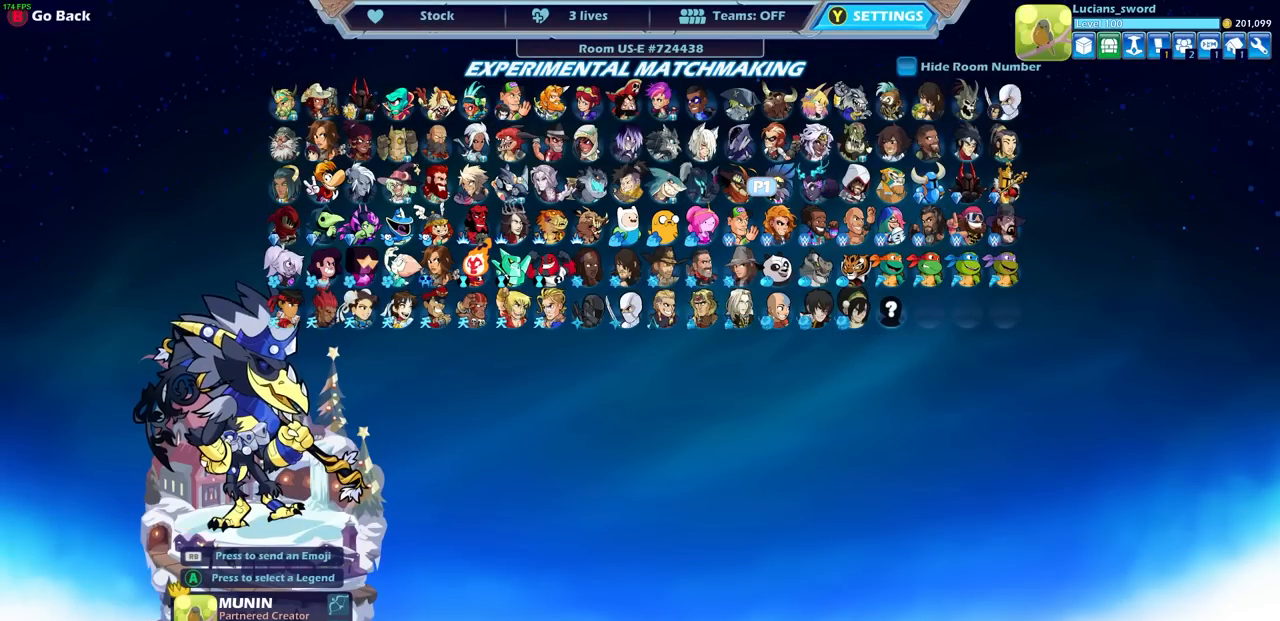
{"buttons": [], "left_stick": "center", "events": [[367, "DPAD_LEFT", "down"], [467, "DPAD_LEFT", "up"]]}
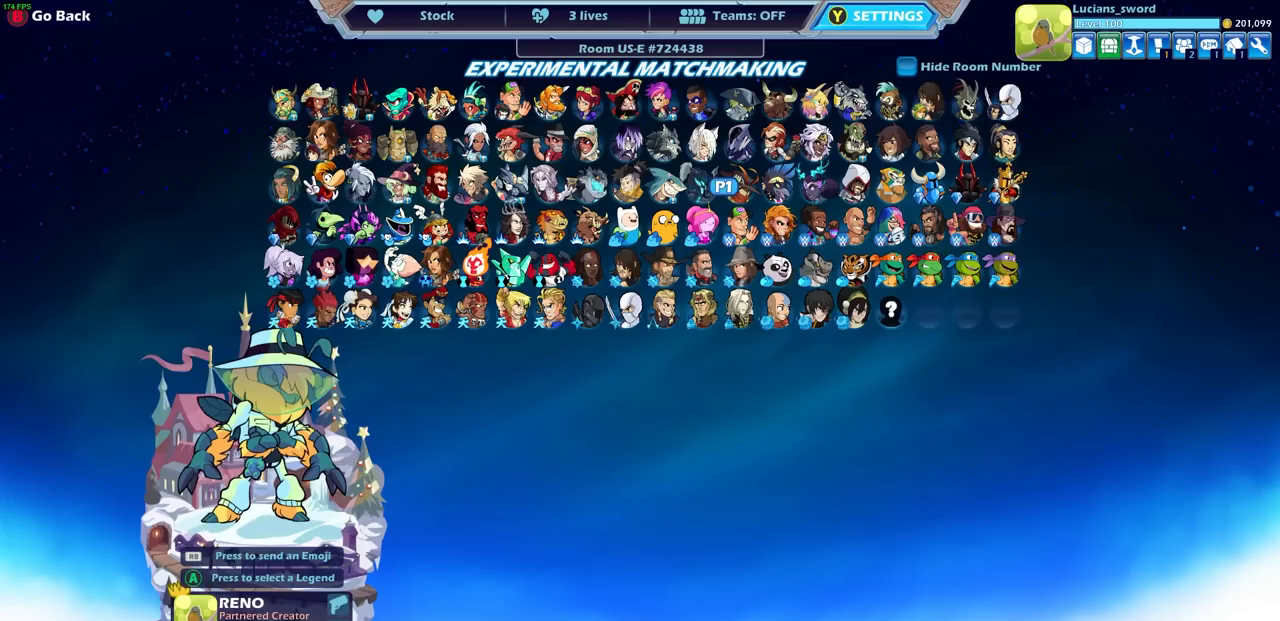
{"buttons": ["DPAD_LEFT"], "left_stick": "center", "events": [[383, "DPAD_LEFT", "down"]]}
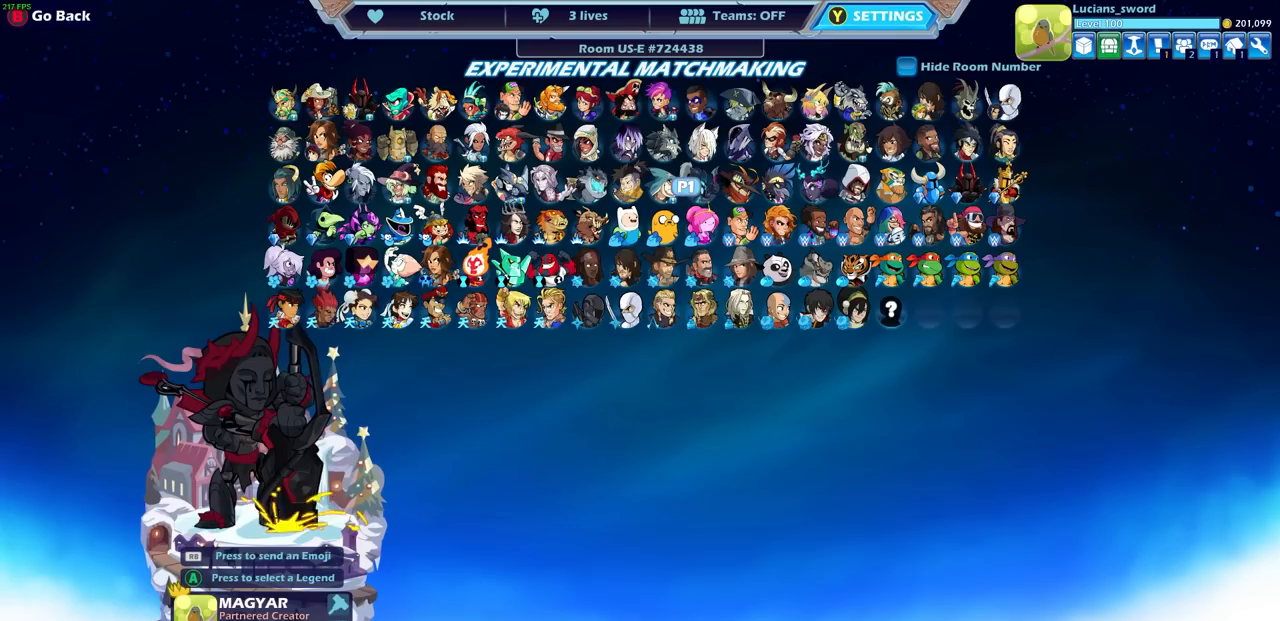
{"buttons": [], "left_stick": "center", "events": [[17, "DPAD_LEFT", "up"], [200, "DPAD_LEFT", "down"], [300, "DPAD_LEFT", "up"]]}
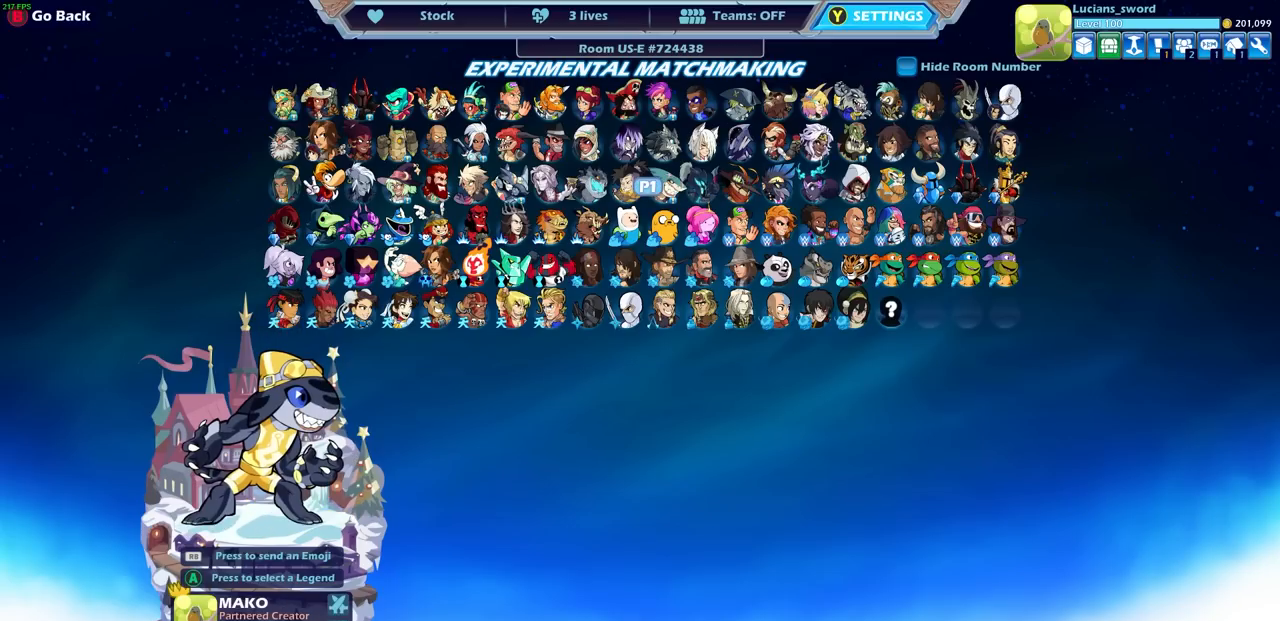
{"buttons": [], "left_stick": "center", "events": [[283, "DPAD_LEFT", "down"], [367, "DPAD_LEFT", "up"]]}
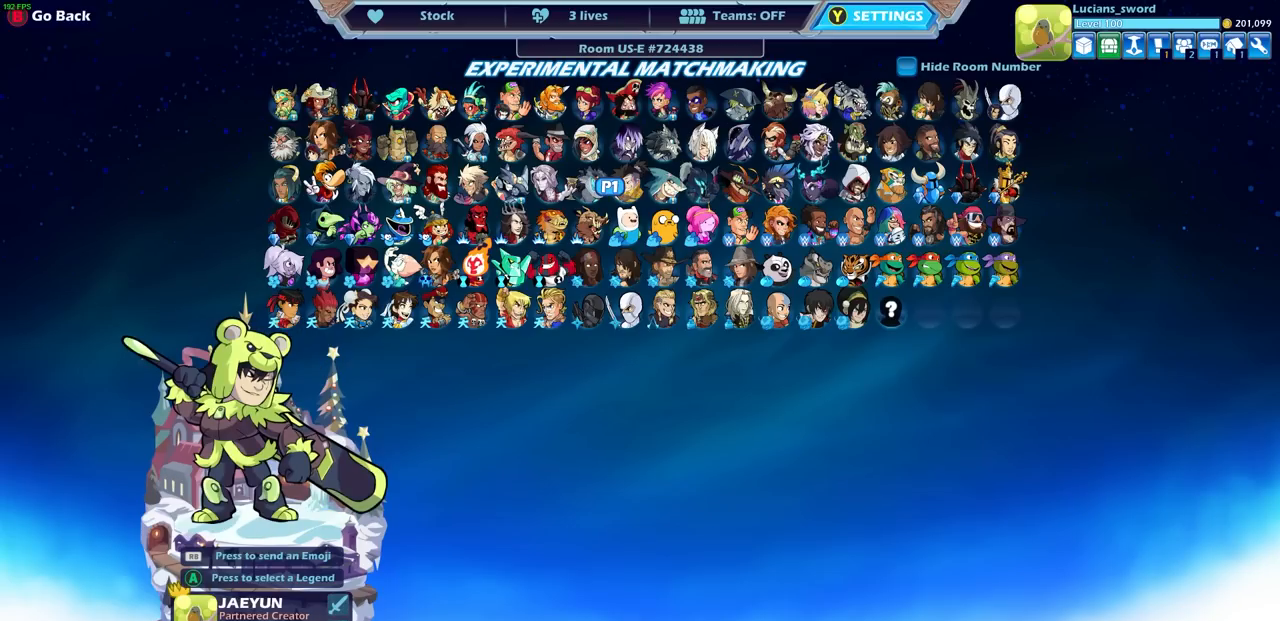
{"buttons": [], "left_stick": "center", "events": [[117, "DPAD_LEFT", "down"], [217, "DPAD_LEFT", "up"]]}
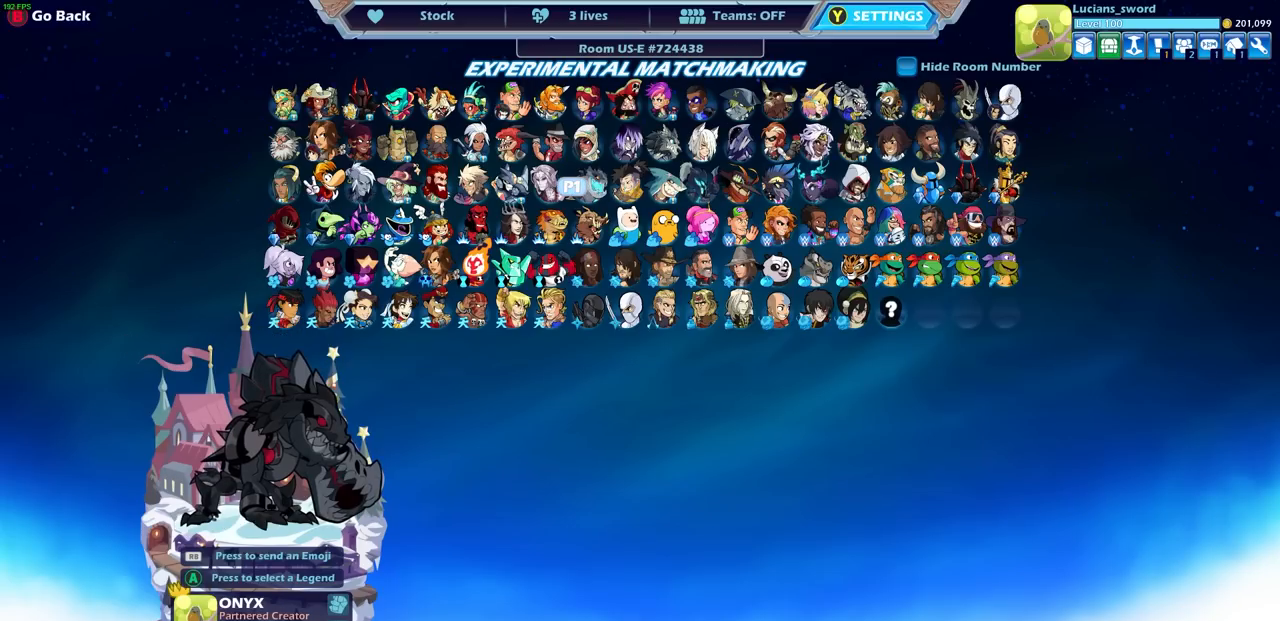
{"buttons": ["DPAD_LEFT"], "left_stick": "center", "events": [[183, "DPAD_LEFT", "down"], [267, "DPAD_LEFT", "up"], [433, "DPAD_LEFT", "down"]]}
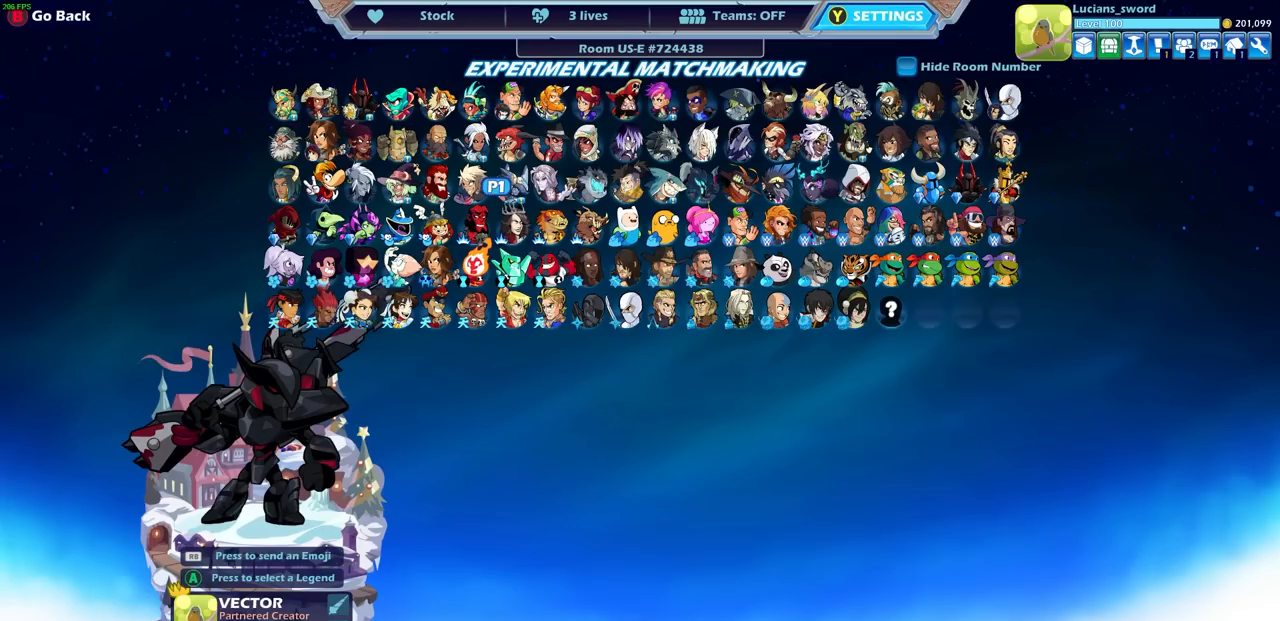
{"buttons": [], "left_stick": "center", "events": [[33, "DPAD_LEFT", "up"], [217, "DPAD_LEFT", "down"], [350, "DPAD_LEFT", "up"]]}
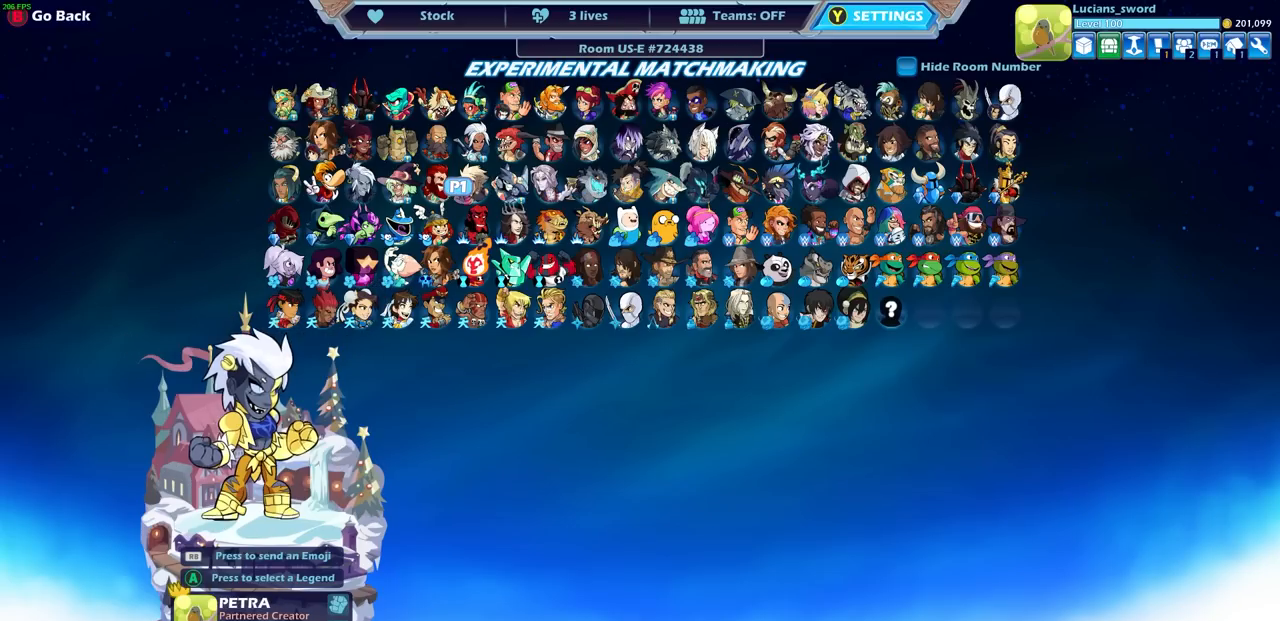
{"buttons": ["DPAD_LEFT"], "left_stick": "center", "events": [[50, "DPAD_LEFT", "down"], [133, "DPAD_LEFT", "up"], [250, "DPAD_LEFT", "down"], [333, "DPAD_LEFT", "up"], [500, "DPAD_LEFT", "down"]]}
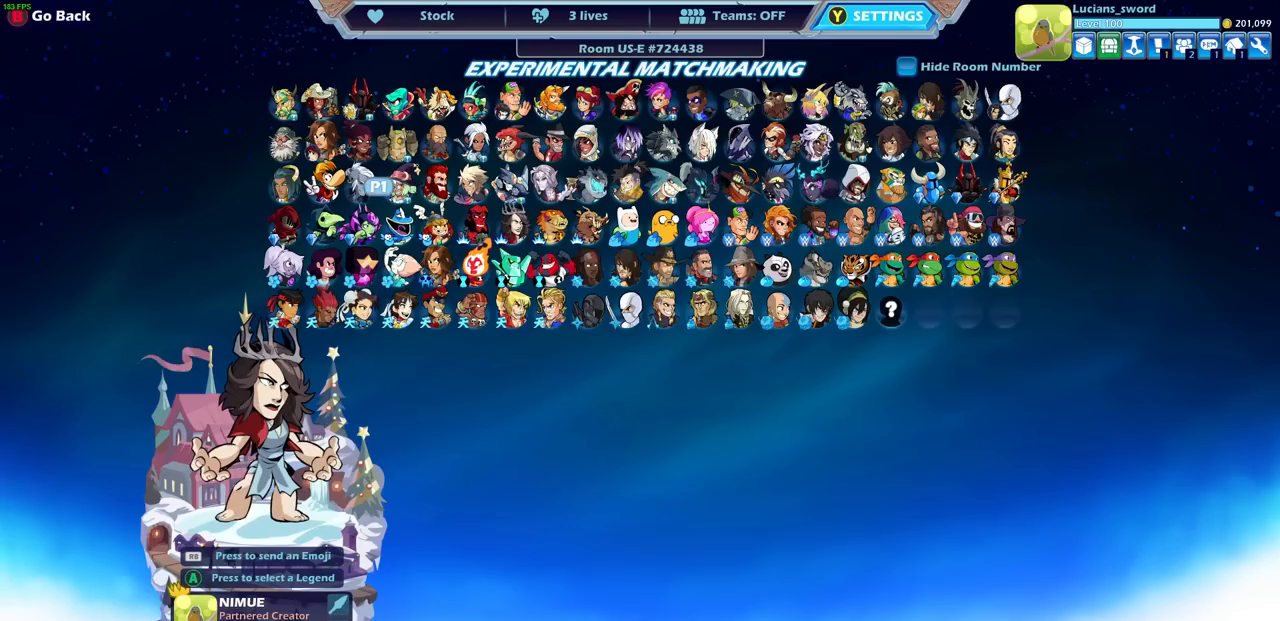
{"buttons": ["DPAD_LEFT"], "left_stick": "center", "events": [[100, "DPAD_LEFT", "up"], [233, "DPAD_LEFT", "down"], [317, "DPAD_LEFT", "up"], [417, "DPAD_LEFT", "down"]]}
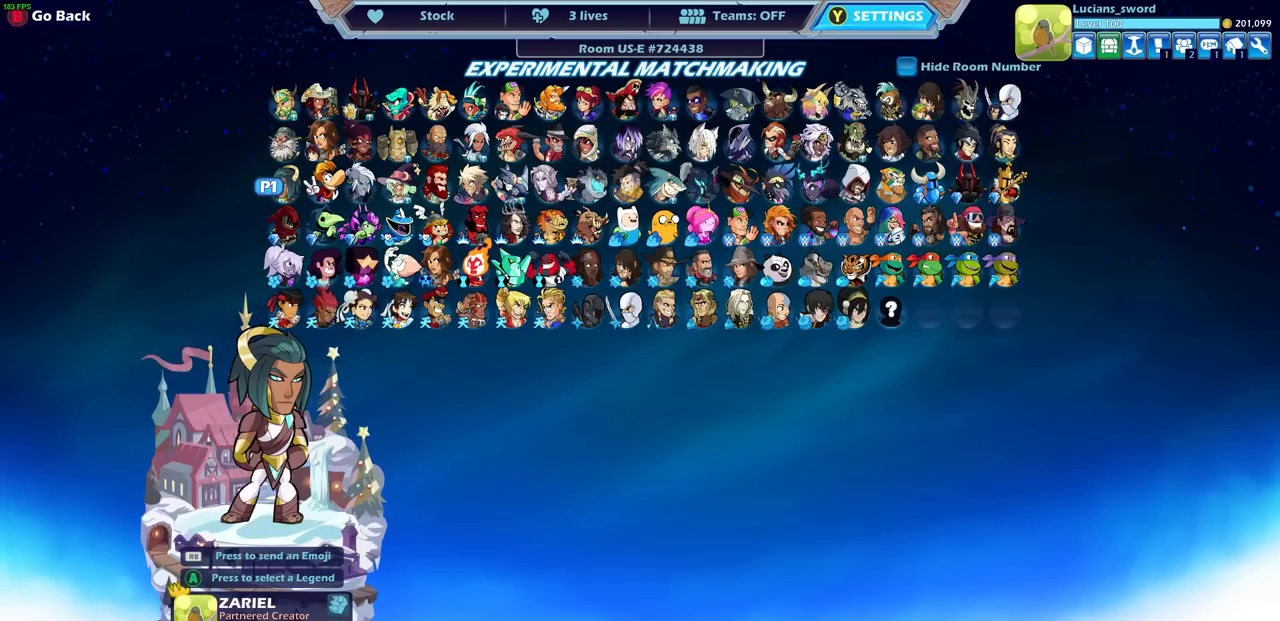
{"buttons": [], "left_stick": "center", "events": [[17, "DPAD_LEFT", "up"], [233, "DPAD_UP", "down"], [333, "DPAD_UP", "up"]]}
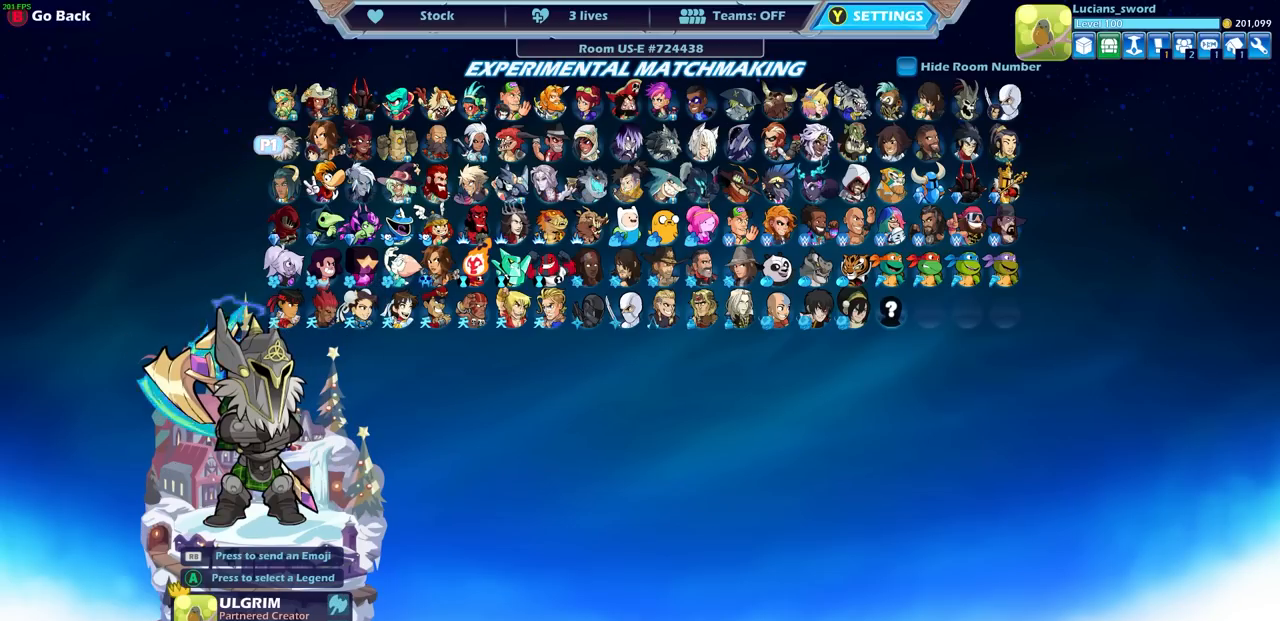
{"buttons": ["DPAD_RIGHT"], "left_stick": "center", "events": [[17, "DPAD_RIGHT", "down"], [100, "DPAD_RIGHT", "up"], [267, "DPAD_RIGHT", "down"], [367, "DPAD_RIGHT", "up"], [500, "DPAD_RIGHT", "down"]]}
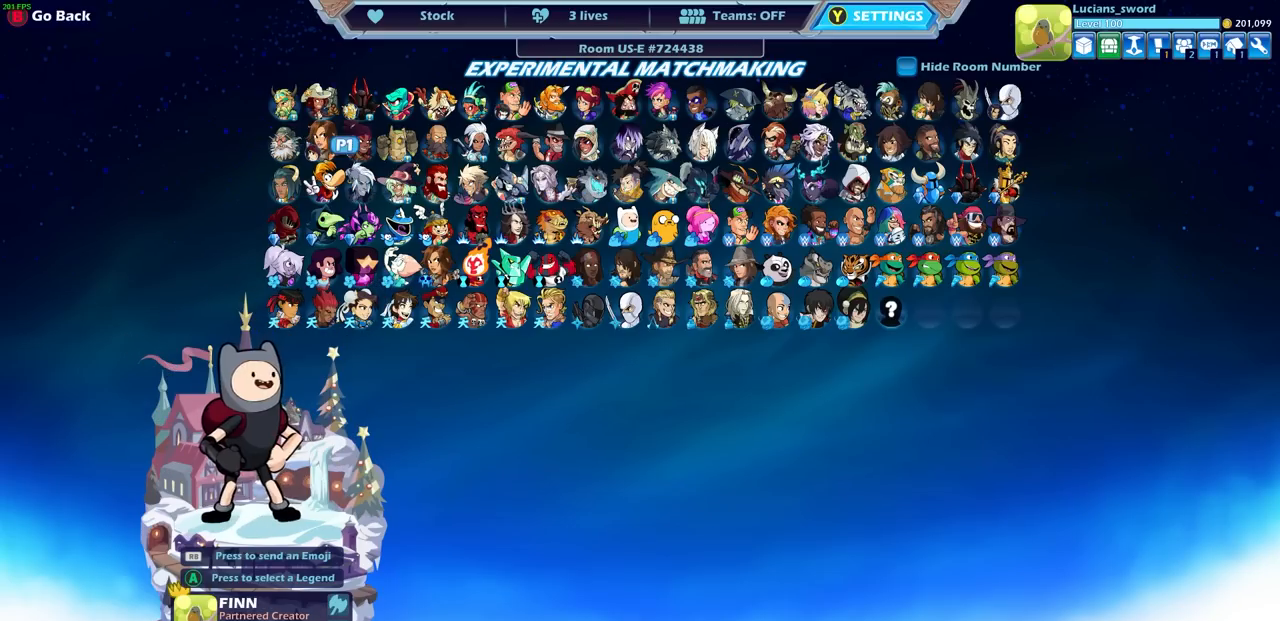
{"buttons": ["DPAD_RIGHT"], "left_stick": "center", "events": [[117, "DPAD_RIGHT", "up"], [250, "DPAD_RIGHT", "down"], [350, "DPAD_RIGHT", "up"], [467, "DPAD_RIGHT", "down"]]}
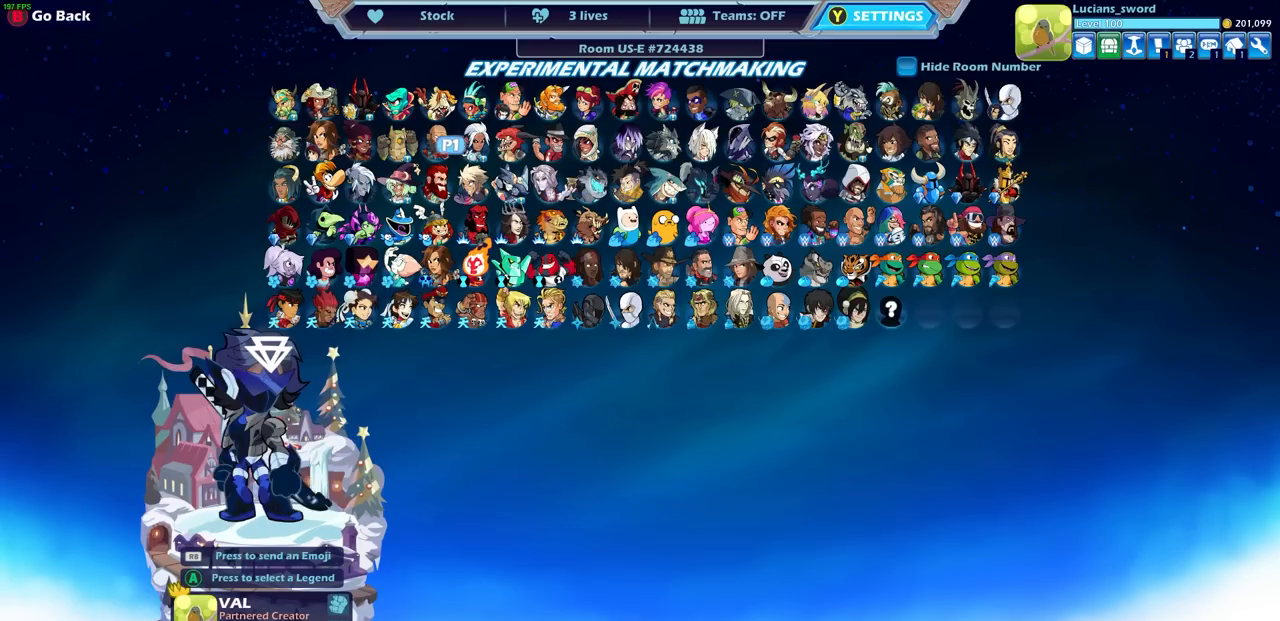
{"buttons": [], "left_stick": "center", "events": [[33, "DPAD_RIGHT", "up"], [167, "DPAD_RIGHT", "down"], [267, "DPAD_RIGHT", "up"]]}
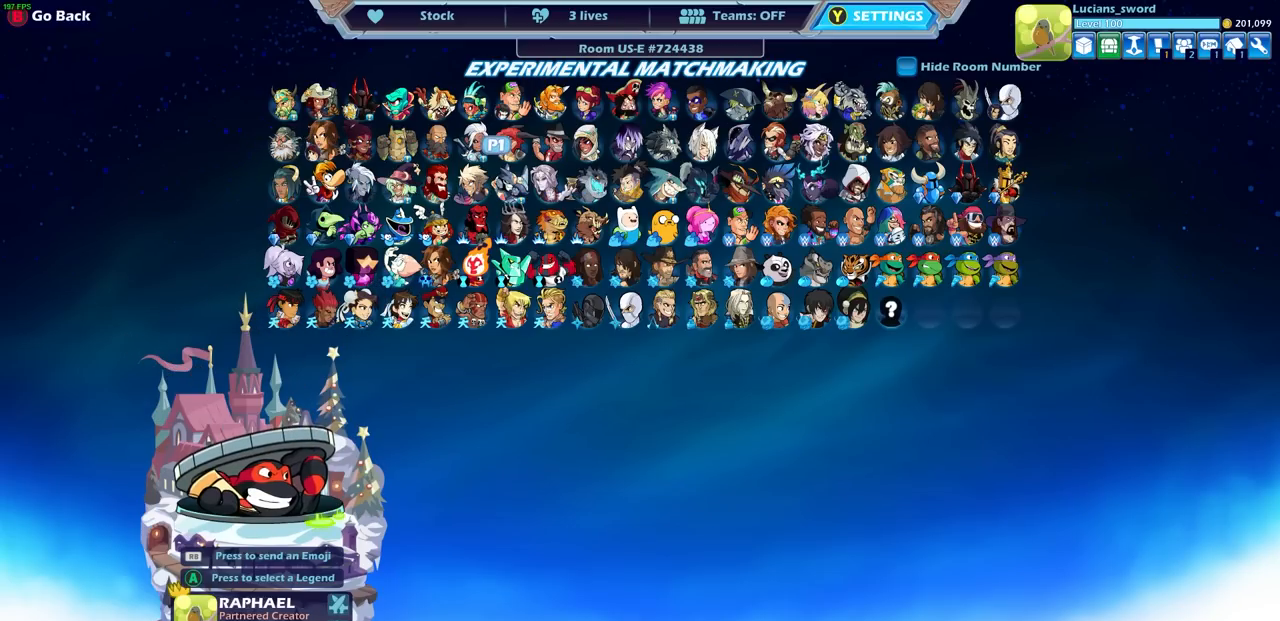
{"buttons": [], "left_stick": "center", "events": [[250, "DPAD_RIGHT", "down"], [367, "DPAD_RIGHT", "up"]]}
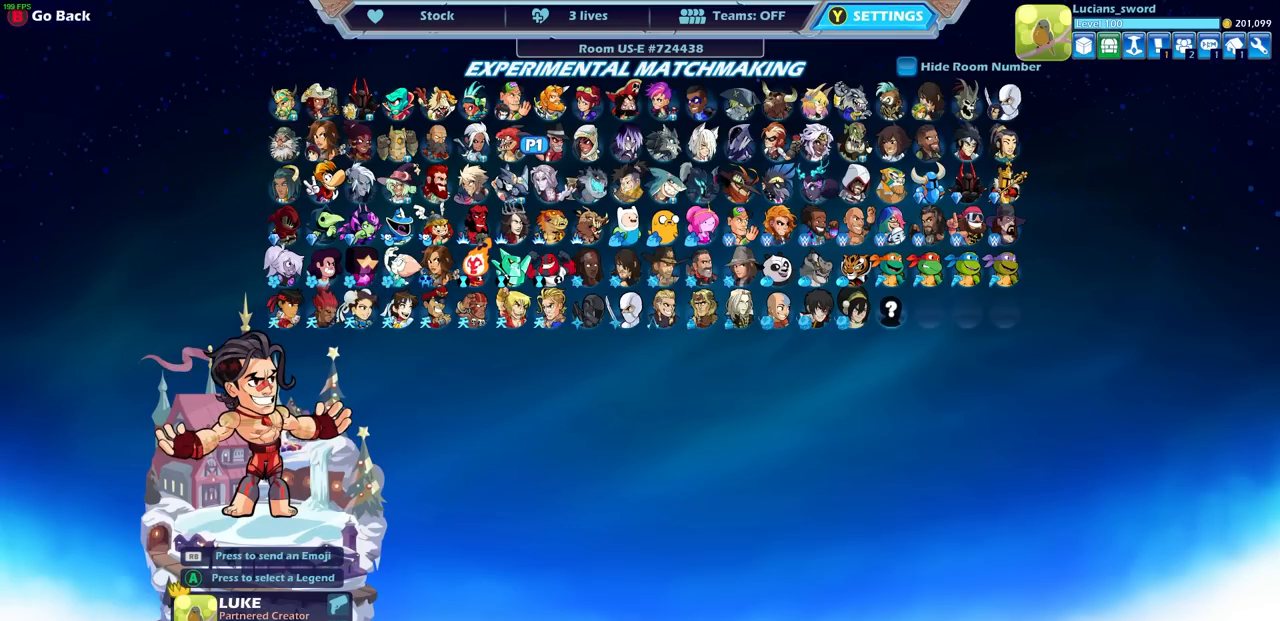
{"buttons": ["DPAD_RIGHT"], "left_stick": "center", "events": [[67, "DPAD_RIGHT", "down"], [167, "DPAD_RIGHT", "up"], [400, "DPAD_RIGHT", "down"]]}
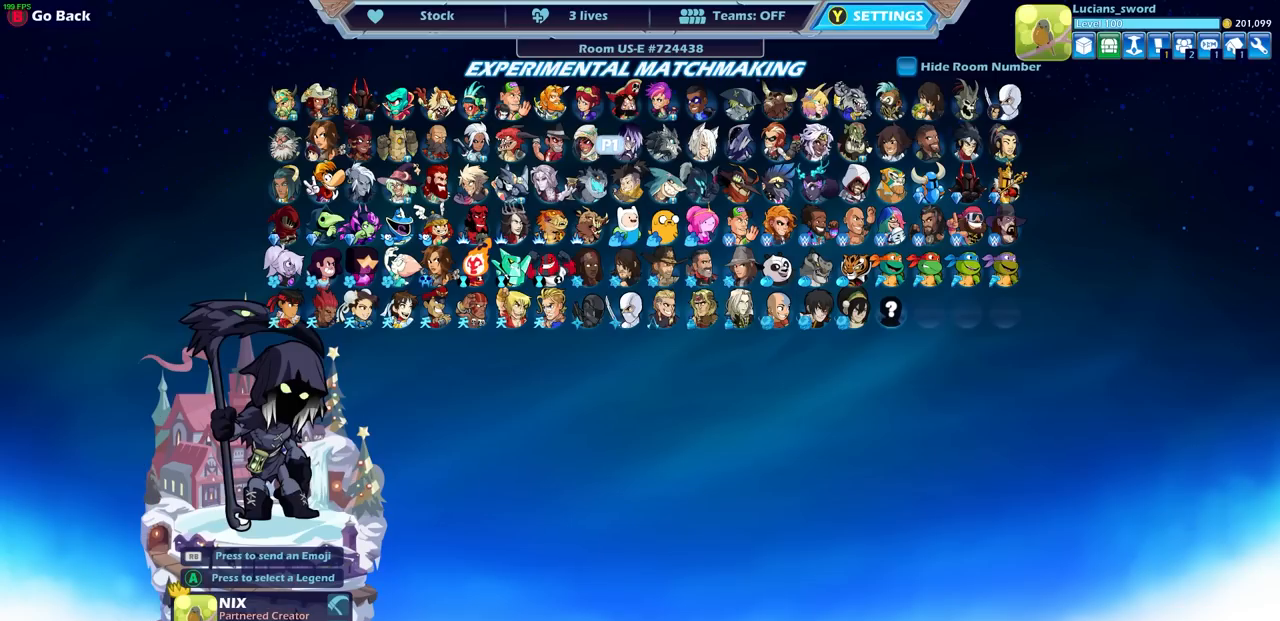
{"buttons": [], "left_stick": "center", "events": [[17, "DPAD_RIGHT", "up"], [200, "DPAD_RIGHT", "down"], [300, "DPAD_RIGHT", "up"]]}
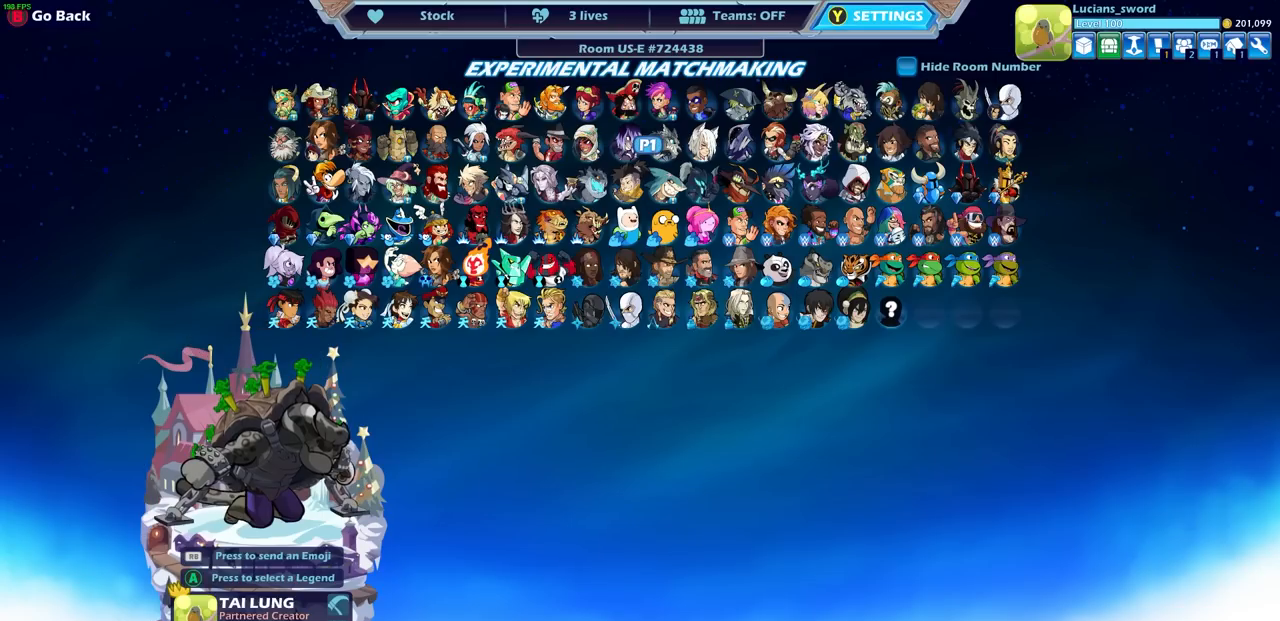
{"buttons": ["DPAD_DOWN"], "left_stick": "center", "events": [[83, "DPAD_DOWN", "down"], [150, "DPAD_DOWN", "up"], [233, "DPAD_DOWN", "down"], [333, "DPAD_DOWN", "up"], [433, "DPAD_DOWN", "down"]]}
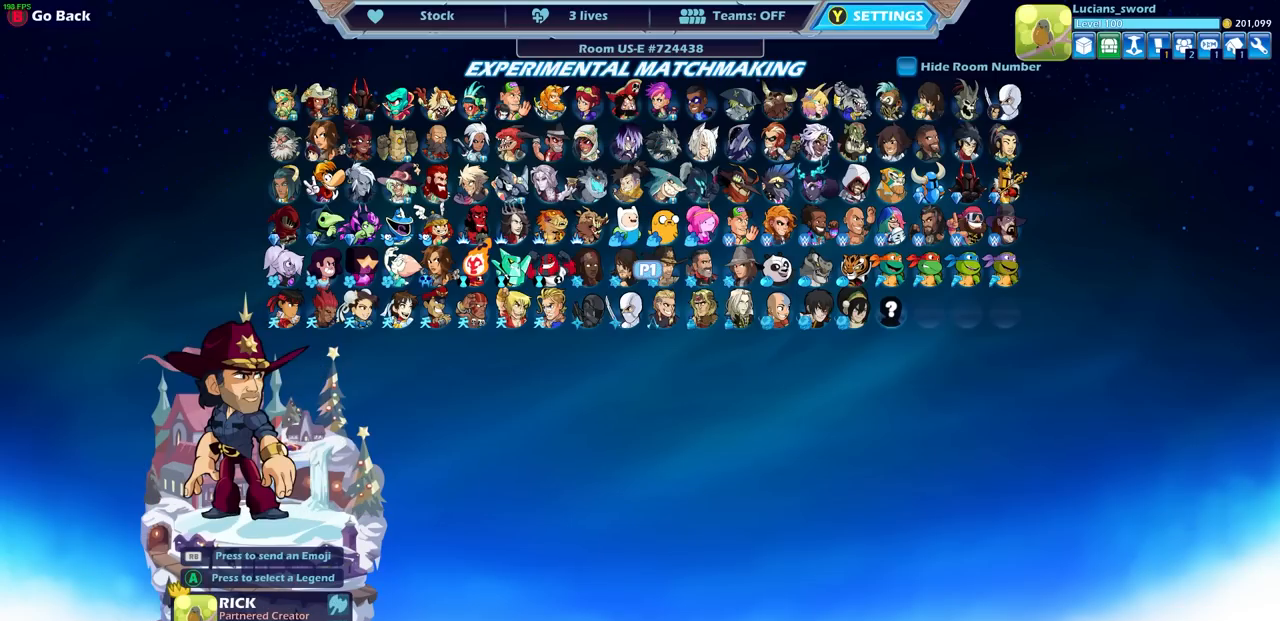
{"buttons": [], "left_stick": "center", "events": [[17, "DPAD_DOWN", "up"], [133, "DPAD_DOWN", "down"], [233, "DPAD_DOWN", "up"], [400, "DPAD_UP", "down"], [500, "DPAD_UP", "up"]]}
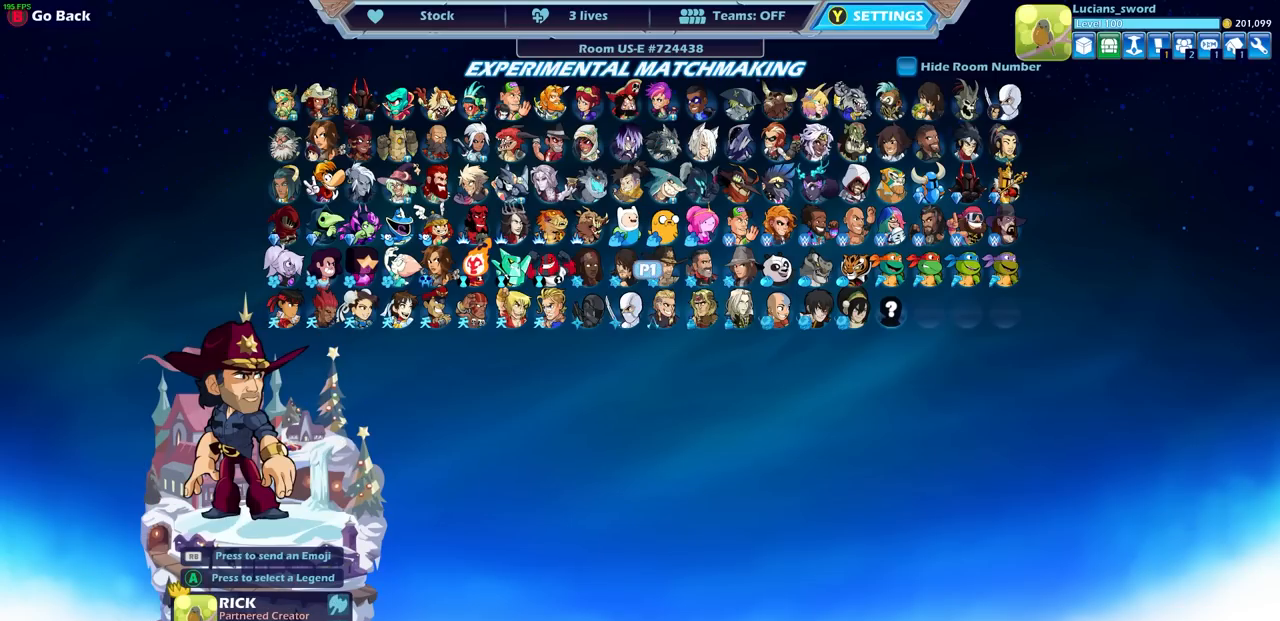
{"buttons": ["DPAD_RIGHT"], "left_stick": "center", "events": [[300, "DPAD_RIGHT", "down"], [400, "DPAD_RIGHT", "up"], [467, "DPAD_RIGHT", "down"]]}
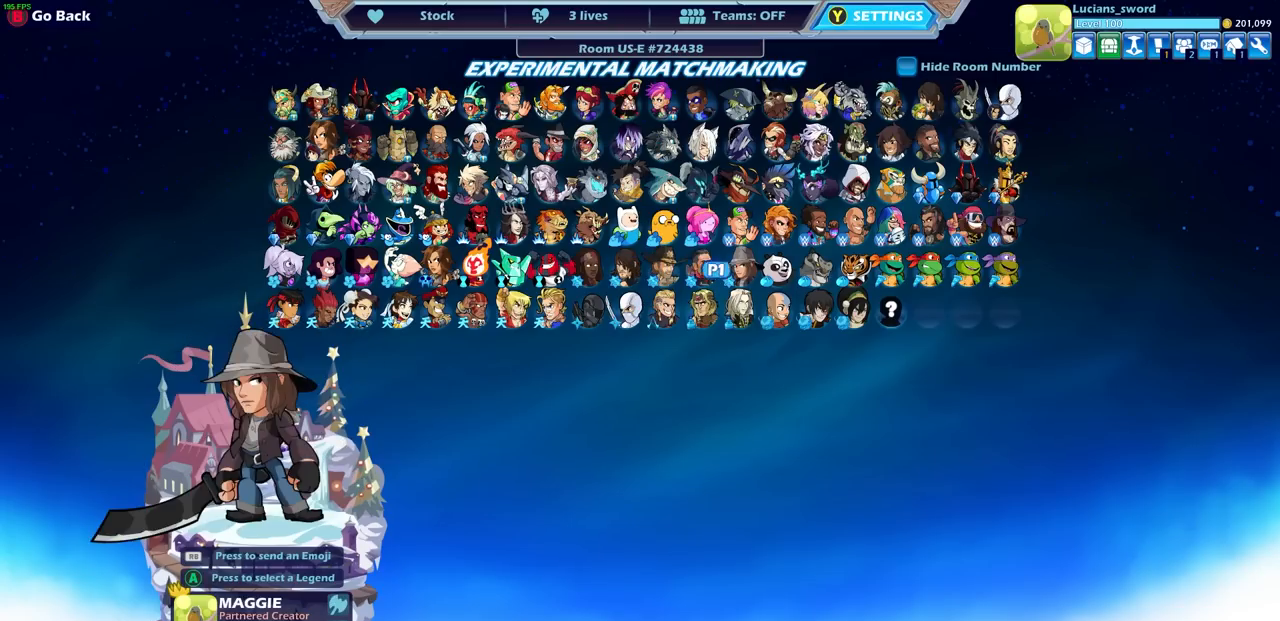
{"buttons": [], "left_stick": "center", "events": [[67, "DPAD_RIGHT", "up"], [150, "DPAD_RIGHT", "down"], [267, "DPAD_RIGHT", "up"], [350, "DPAD_RIGHT", "down"], [450, "DPAD_RIGHT", "up"]]}
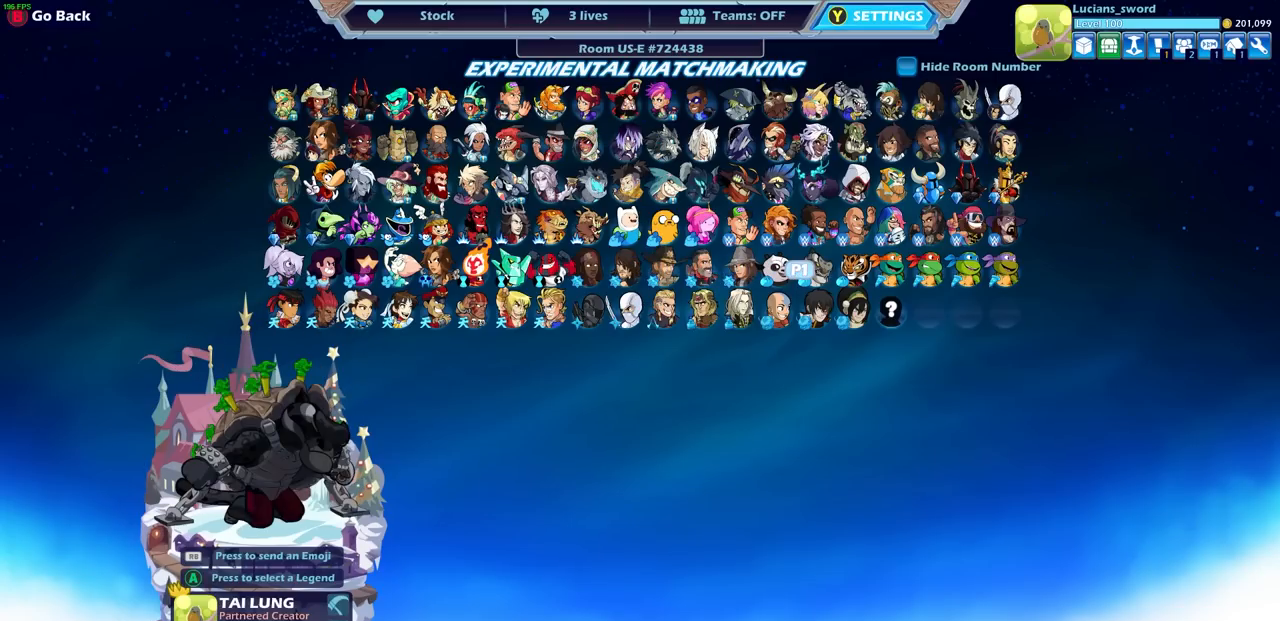
{"buttons": ["DPAD_UP"], "left_stick": "center", "events": [[83, "DPAD_RIGHT", "down"], [200, "DPAD_RIGHT", "up"], [300, "DPAD_RIGHT", "down"], [367, "DPAD_RIGHT", "up"], [467, "DPAD_UP", "down"]]}
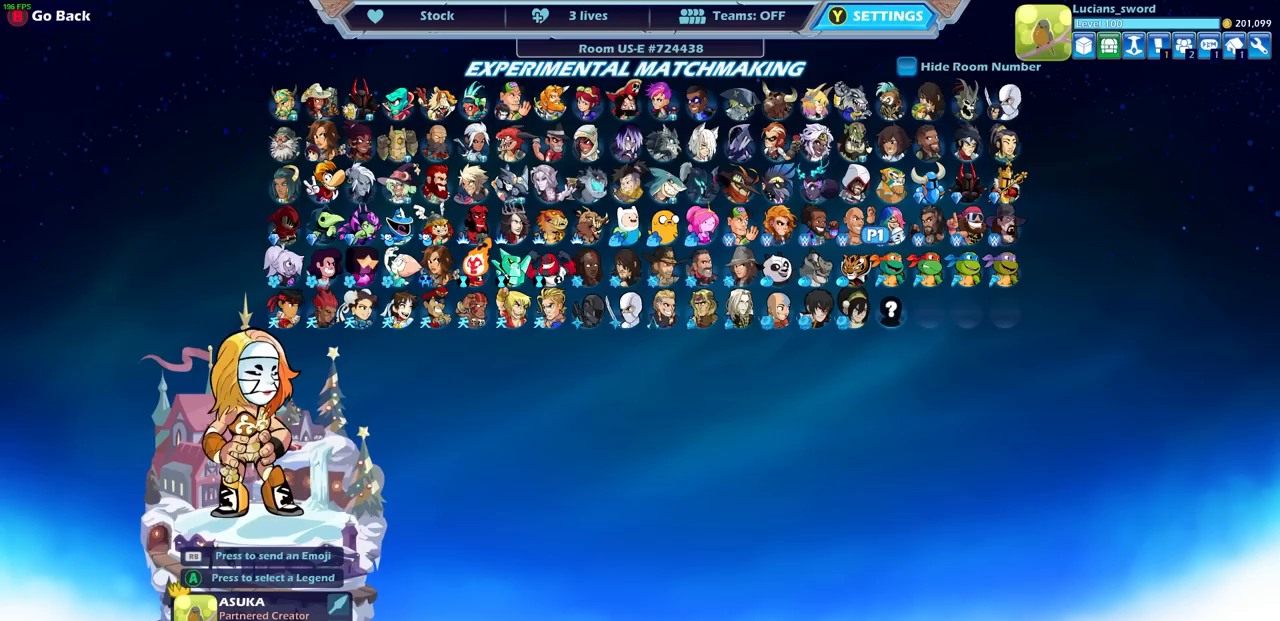
{"buttons": [], "left_stick": "center", "events": [[83, "DPAD_UP", "up"], [183, "DPAD_UP", "down"], [300, "DPAD_UP", "up"]]}